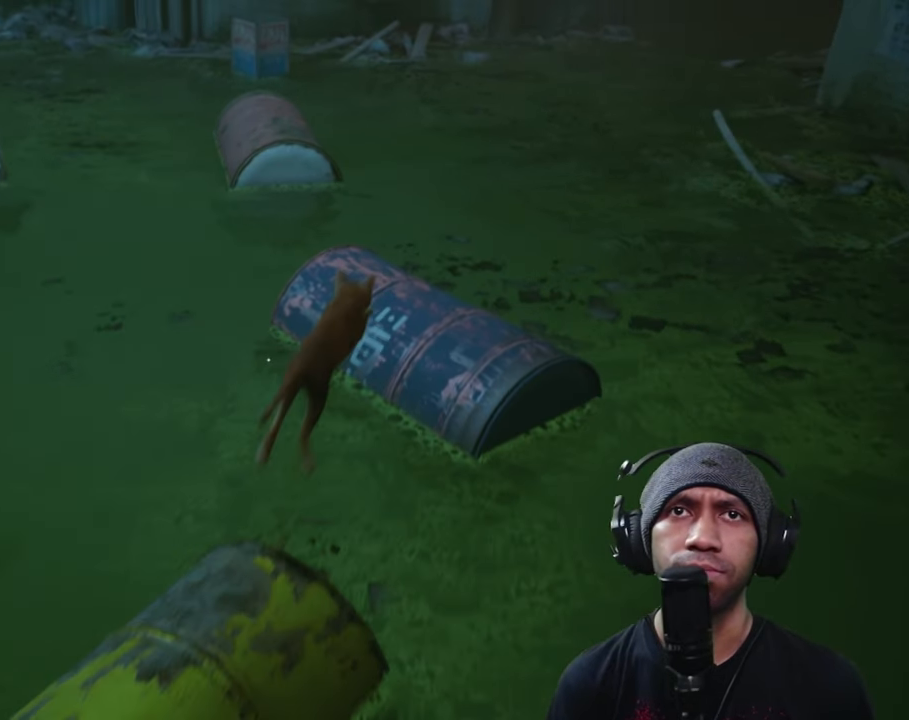
Gameplay with a controller (Xbox layout); each line is a JSON object with the inputs held at the frame after it (dt_ms = milliseconds from this image to that frame). "button_events" lists button changes between this image and that frame as [ms after this image, input, new state], when the widget could be followed in between (sticks are given only as held states). Not read: L3 R3.
{"dt_ms": 500, "buttons": ["R2"], "left_stick": "center", "right_stick": "left", "button_events": []}
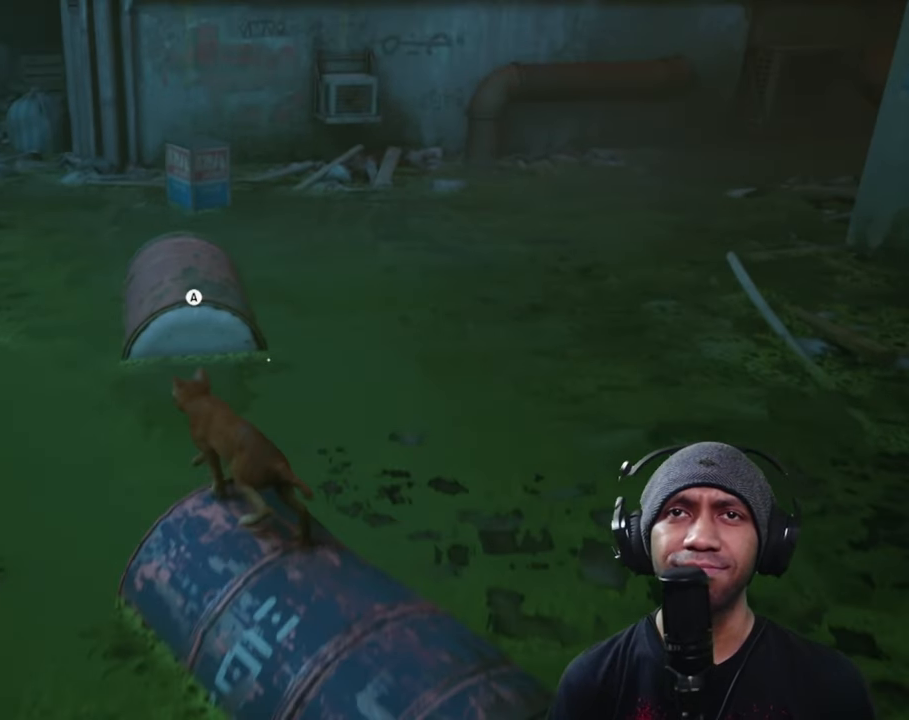
{"dt_ms": 500, "buttons": ["A", "R2"], "left_stick": "up", "right_stick": "center", "button_events": [[383, "A", "down"]]}
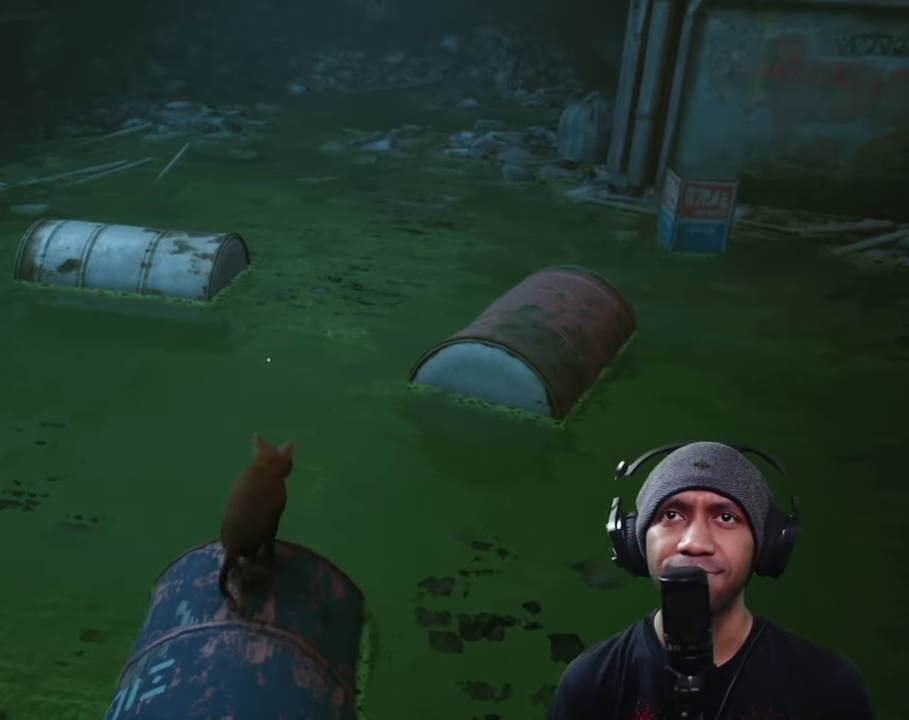
{"dt_ms": 500, "buttons": ["R2"], "left_stick": "up", "right_stick": "center", "button_events": [[100, "A", "up"]]}
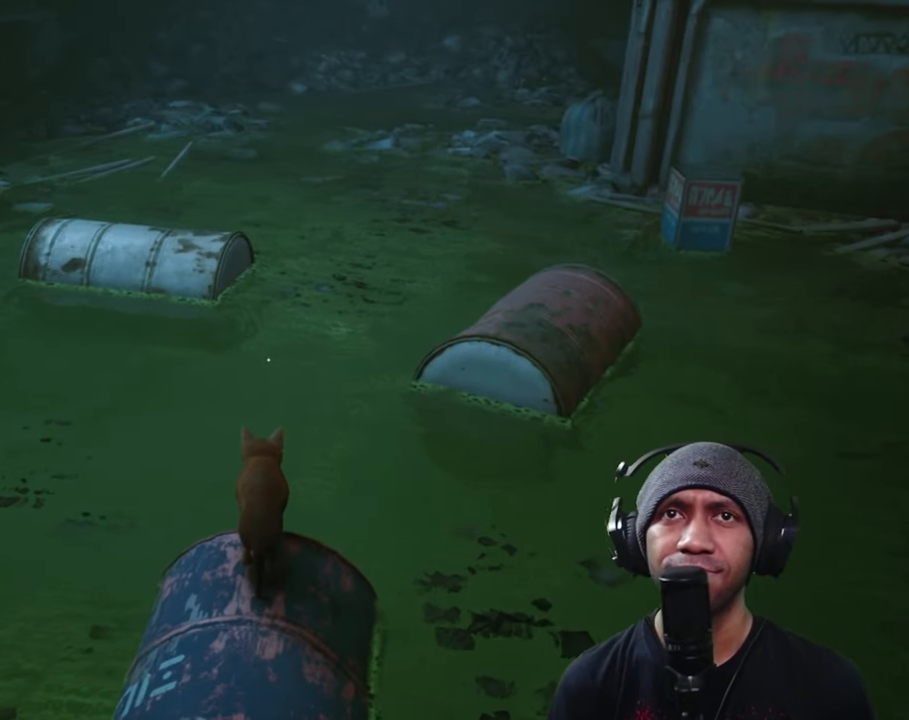
{"dt_ms": 500, "buttons": ["R2"], "left_stick": "up", "right_stick": "center", "button_events": []}
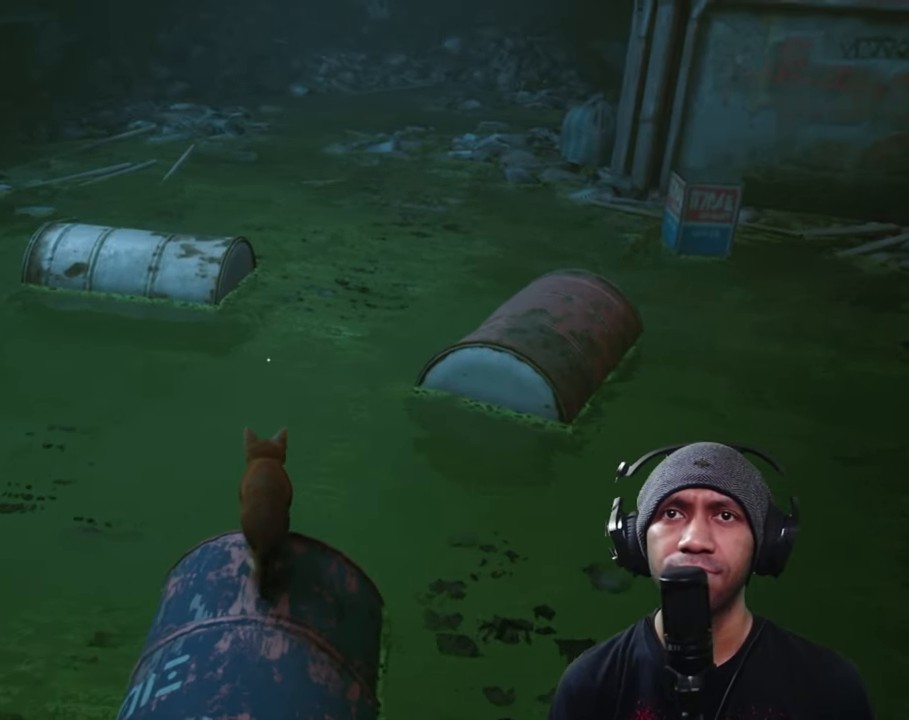
{"dt_ms": 500, "buttons": ["R2"], "left_stick": "up", "right_stick": "center", "button_events": []}
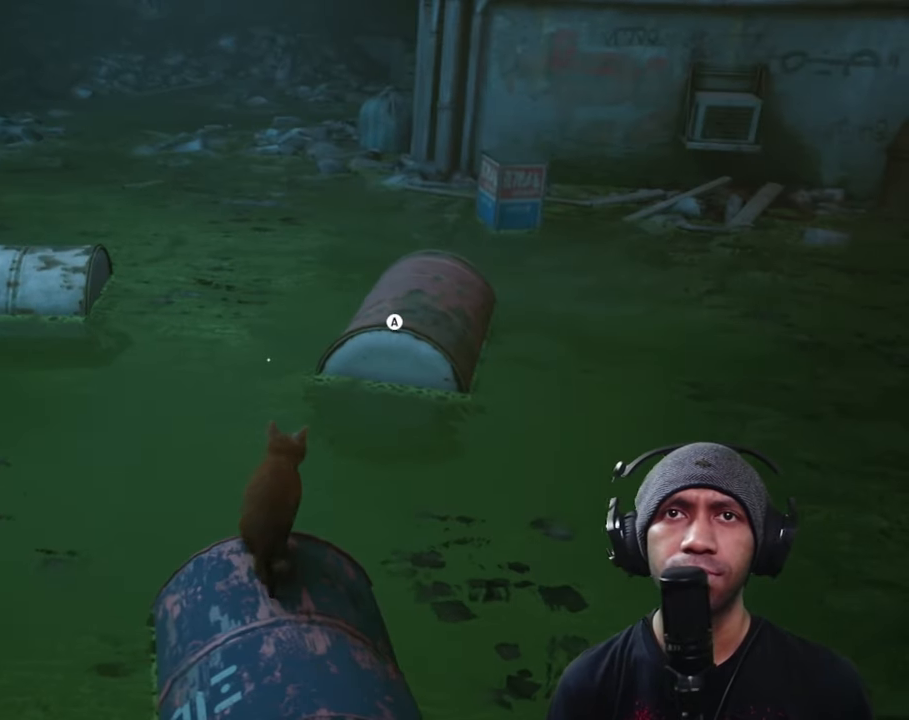
{"dt_ms": 500, "buttons": ["A", "R2"], "left_stick": "up", "right_stick": "center", "button_events": [[450, "A", "down"]]}
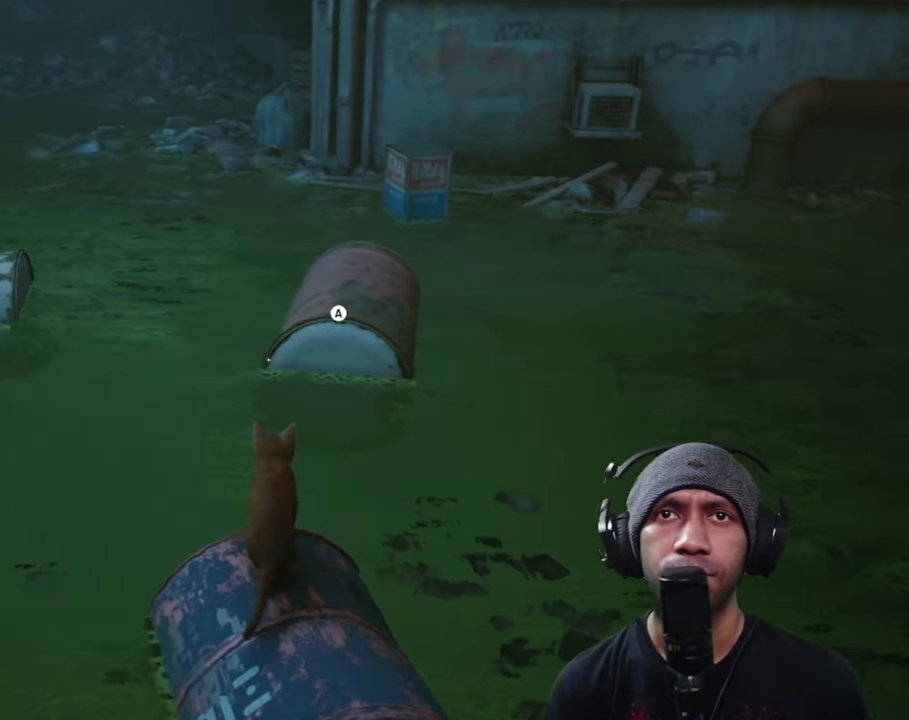
{"dt_ms": 500, "buttons": ["R2"], "left_stick": "up", "right_stick": "center", "button_events": [[66, "A", "up"]]}
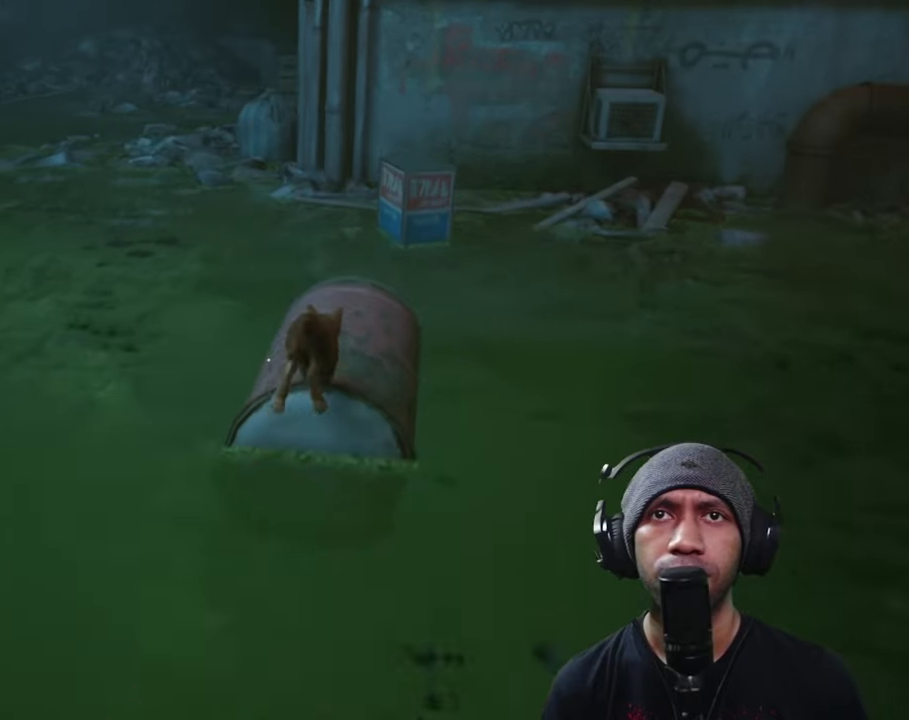
{"dt_ms": 500, "buttons": ["R2"], "left_stick": "center", "right_stick": "up", "button_events": []}
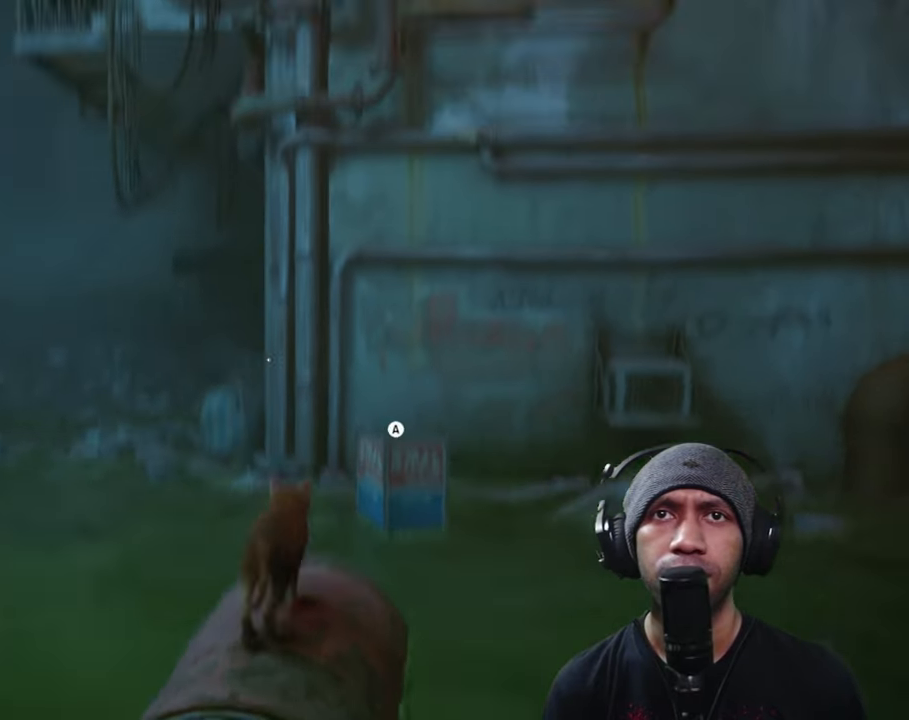
{"dt_ms": 500, "buttons": ["R2"], "left_stick": "center", "right_stick": "center", "button_events": []}
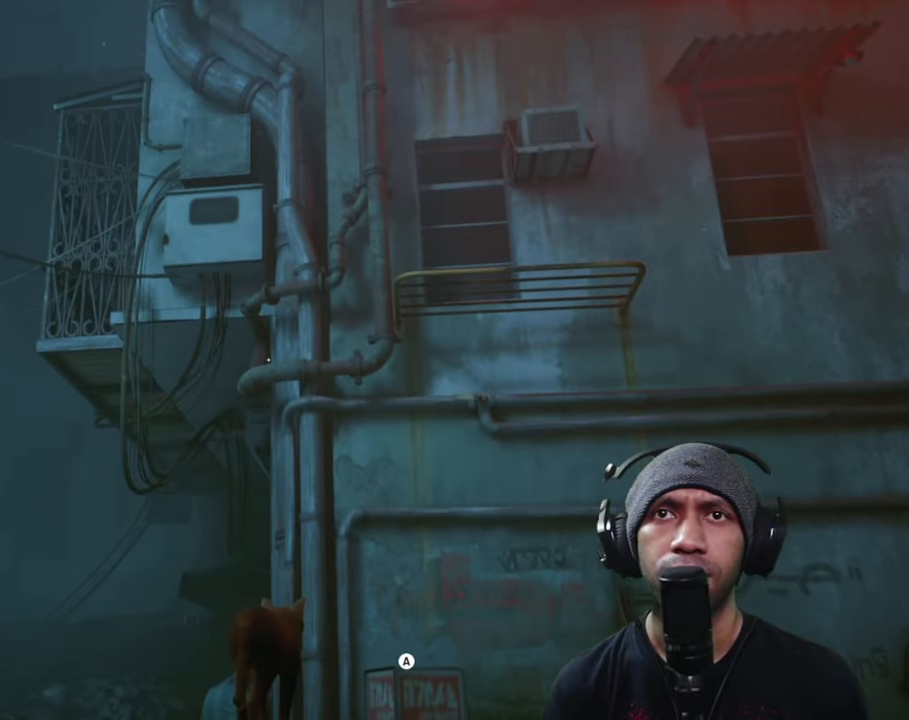
{"dt_ms": 500, "buttons": ["R2"], "left_stick": "center", "right_stick": "down-right", "button_events": []}
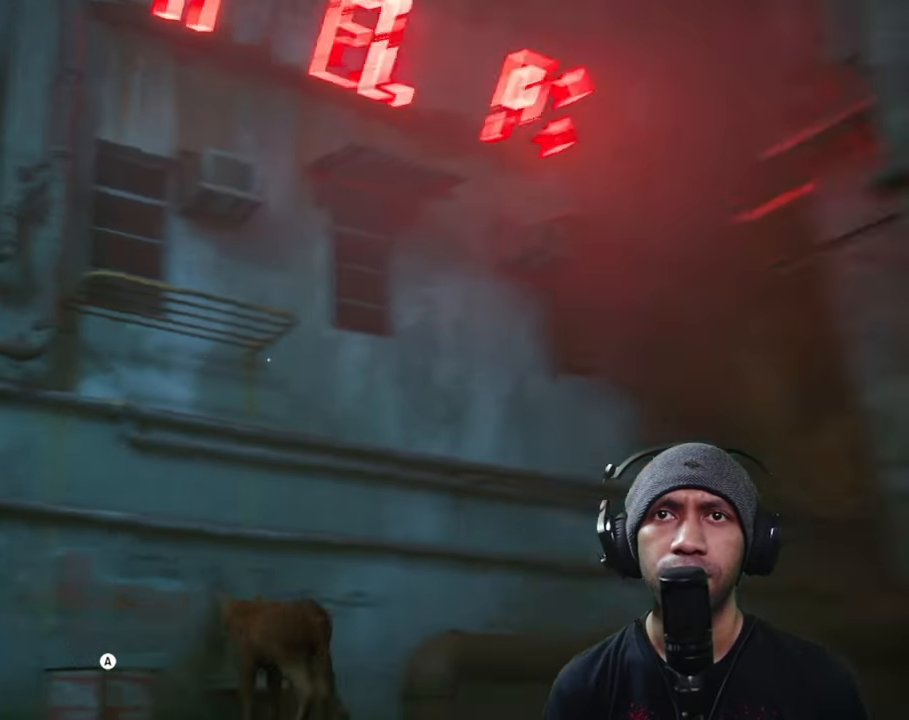
{"dt_ms": 500, "buttons": ["R2"], "left_stick": "center", "right_stick": "center", "button_events": []}
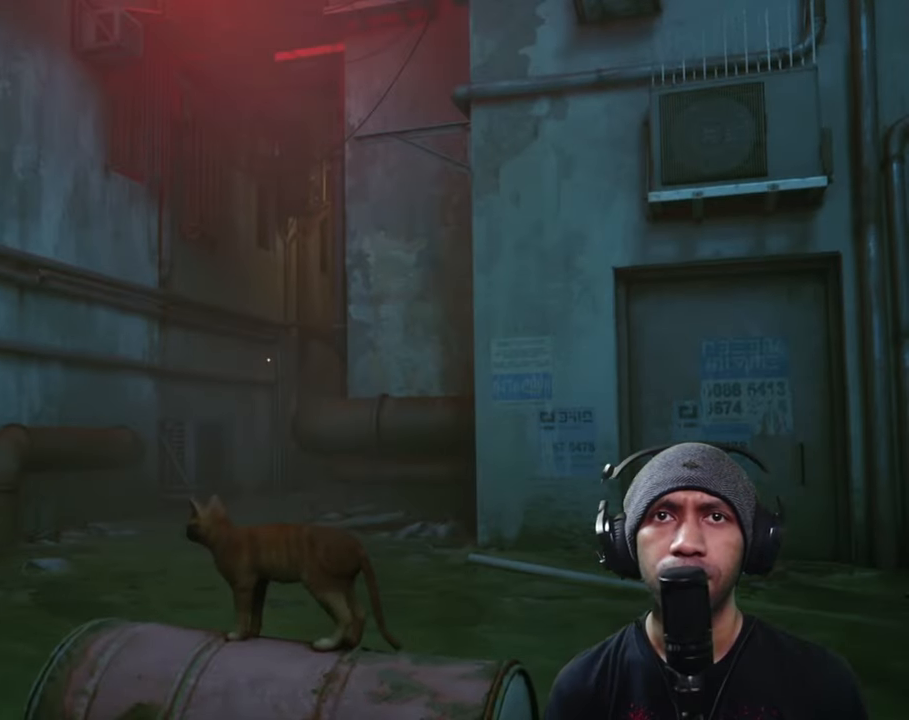
{"dt_ms": 500, "buttons": ["R2"], "left_stick": "center", "right_stick": "left", "button_events": []}
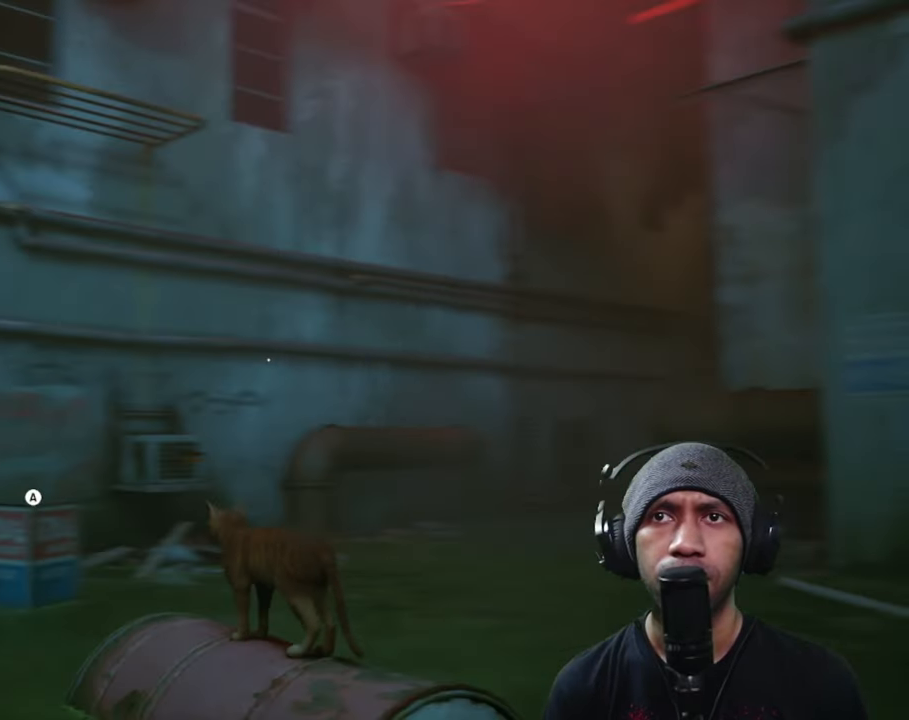
{"dt_ms": 1000, "buttons": ["R2"], "left_stick": "center", "right_stick": "center", "button_events": []}
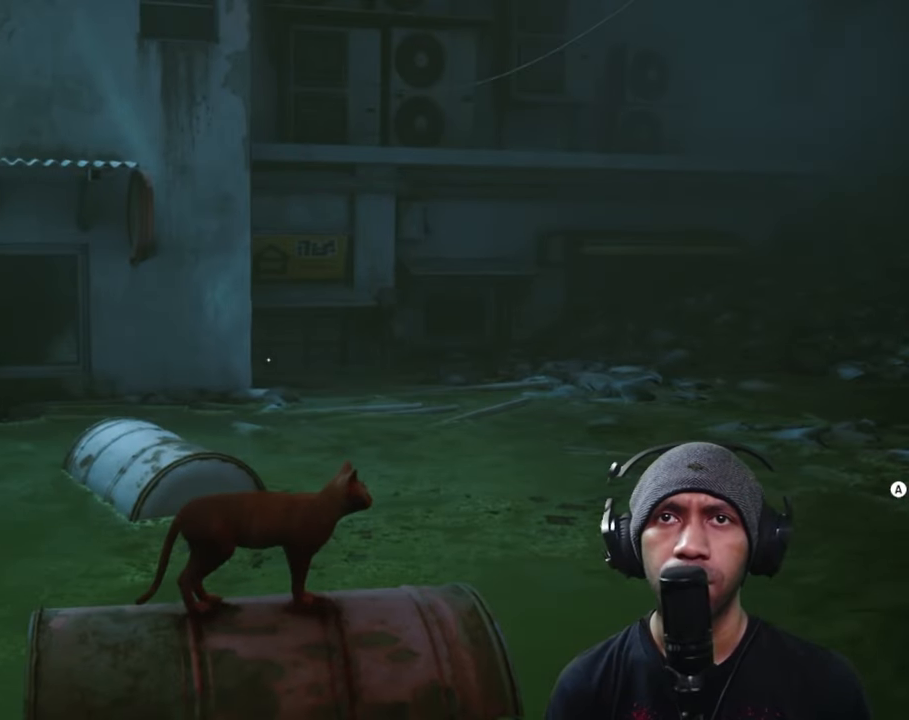
{"dt_ms": 500, "buttons": ["R2"], "left_stick": "up", "right_stick": "center", "button_events": []}
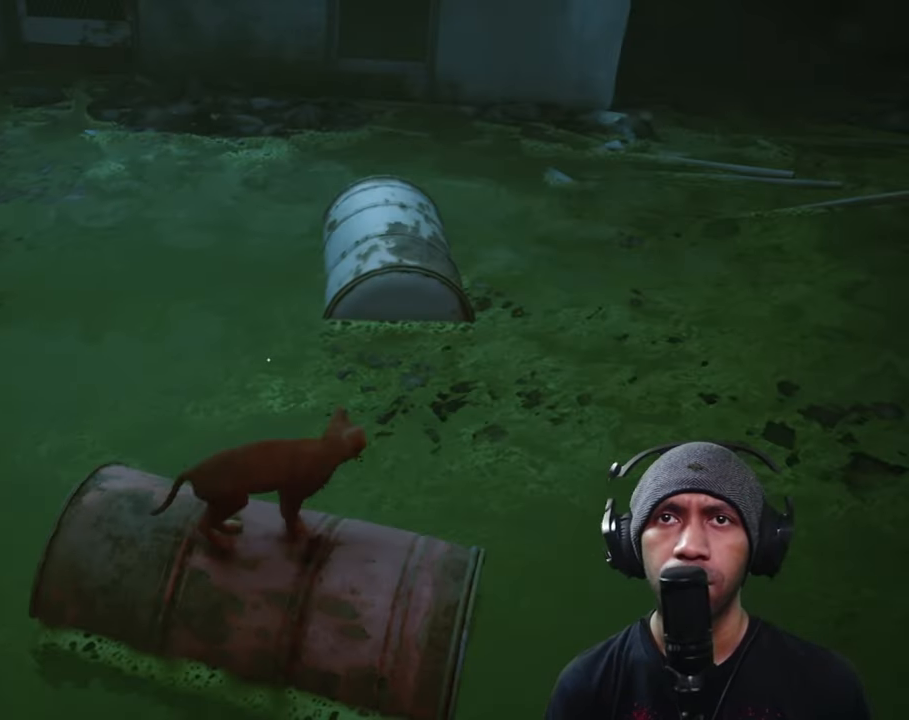
{"dt_ms": 500, "buttons": ["R2"], "left_stick": "up", "right_stick": "up", "button_events": []}
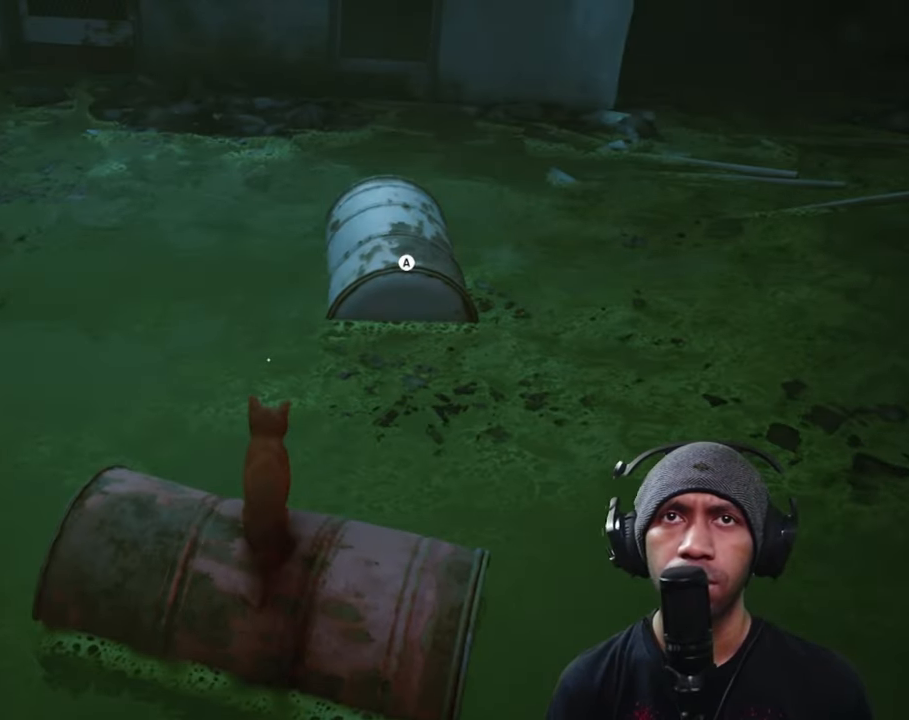
{"dt_ms": 500, "buttons": ["R2"], "left_stick": "up", "right_stick": "center", "button_events": []}
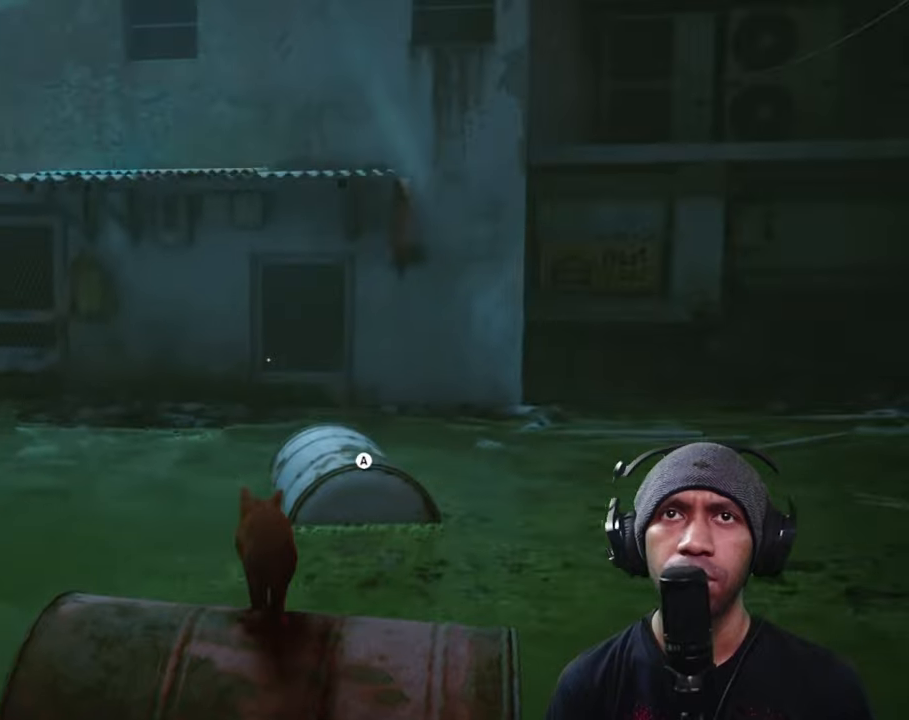
{"dt_ms": 500, "buttons": ["R2"], "left_stick": "up", "right_stick": "center", "button_events": [[50, "A", "down"], [200, "A", "up"]]}
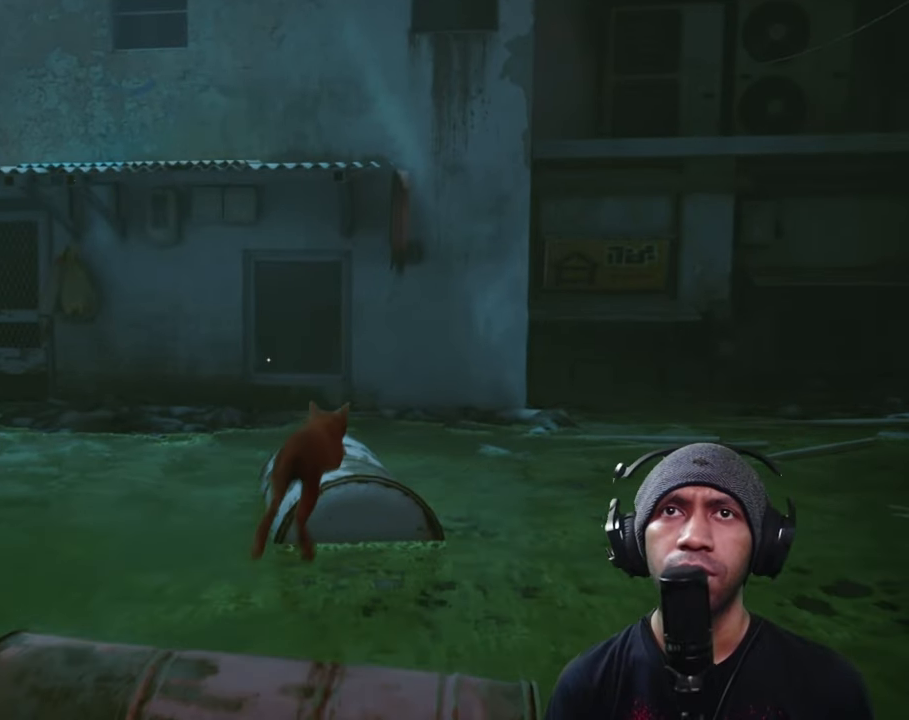
{"dt_ms": 500, "buttons": ["R2"], "left_stick": "up", "right_stick": "center", "button_events": []}
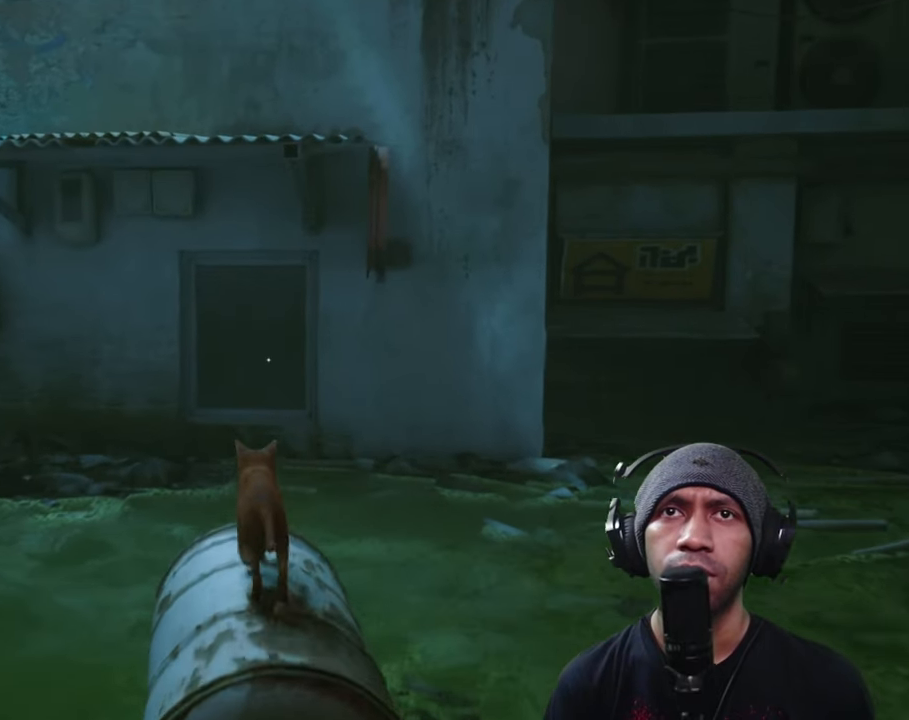
{"dt_ms": 500, "buttons": ["R2"], "left_stick": "up", "right_stick": "center", "button_events": [[267, "A", "down"], [467, "A", "up"]]}
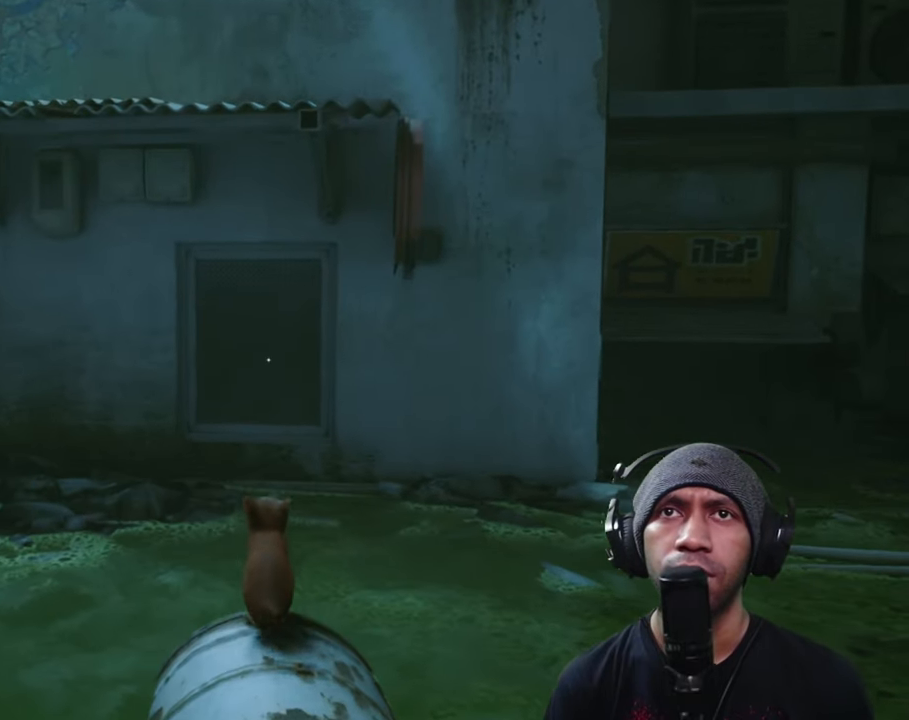
{"dt_ms": 500, "buttons": ["R2"], "left_stick": "up", "right_stick": "center", "button_events": []}
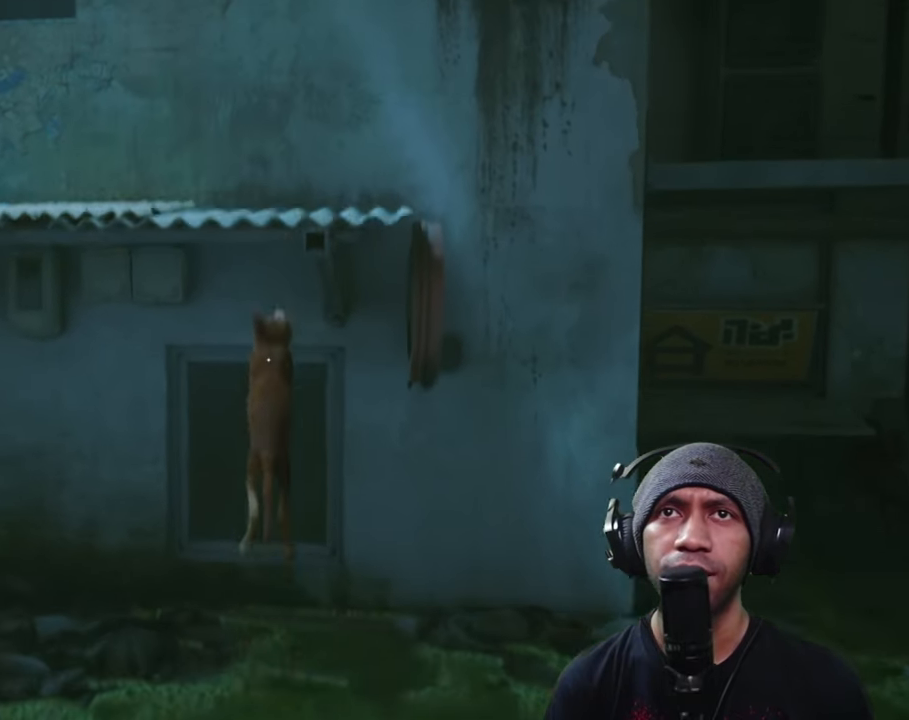
{"dt_ms": 500, "buttons": ["R2"], "left_stick": "center", "right_stick": "left", "button_events": []}
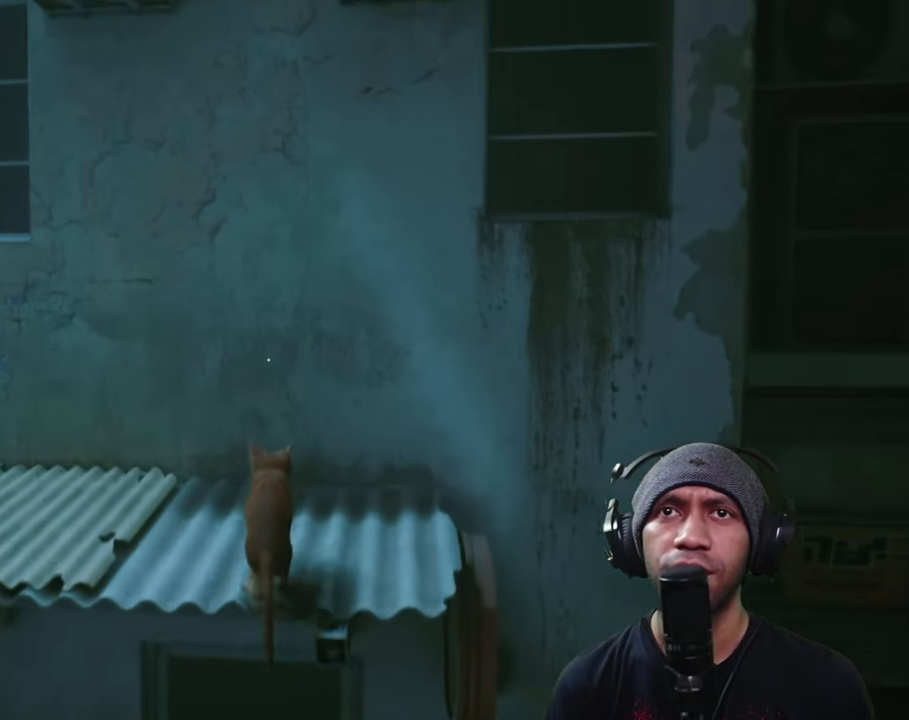
{"dt_ms": 500, "buttons": ["R2"], "left_stick": "up-left", "right_stick": "center", "button_events": []}
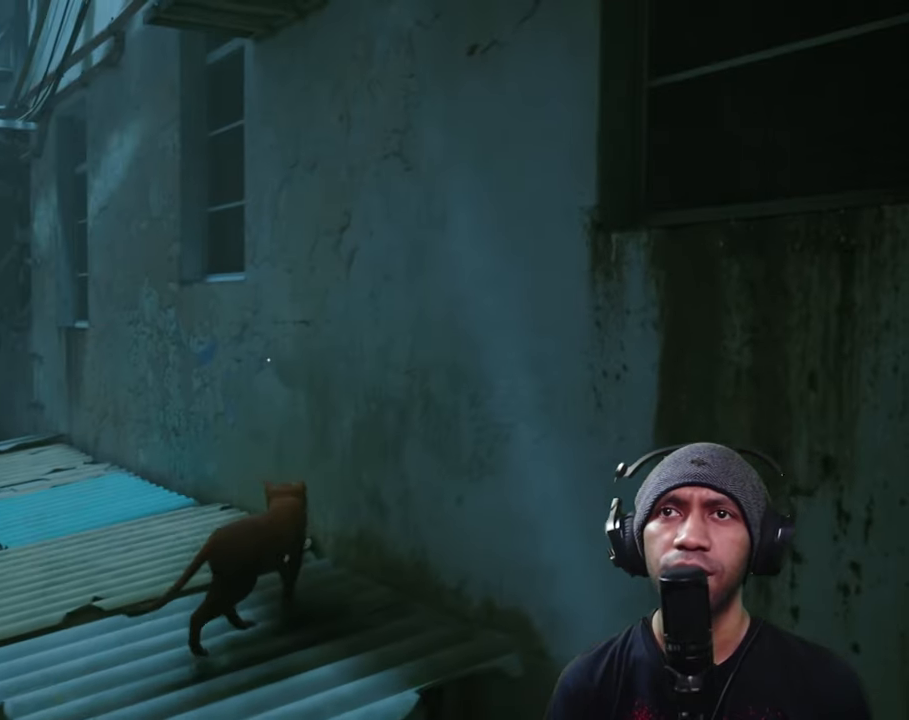
{"dt_ms": 500, "buttons": ["R2"], "left_stick": "up-left", "right_stick": "center", "button_events": []}
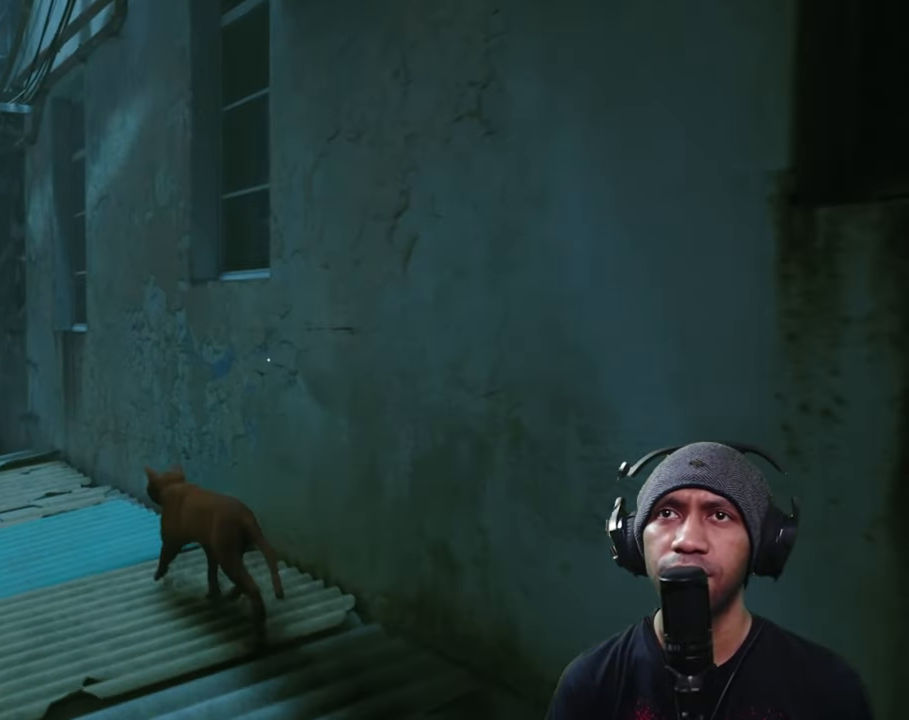
{"dt_ms": 500, "buttons": ["R2"], "left_stick": "up-left", "right_stick": "center", "button_events": []}
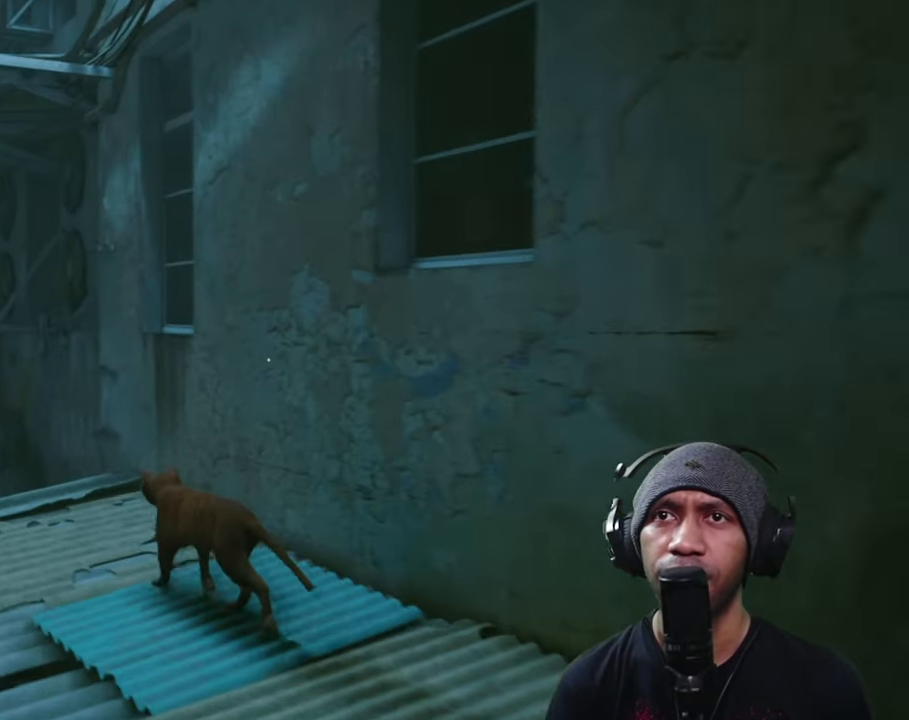
{"dt_ms": 500, "buttons": ["R2"], "left_stick": "center", "right_stick": "right", "button_events": []}
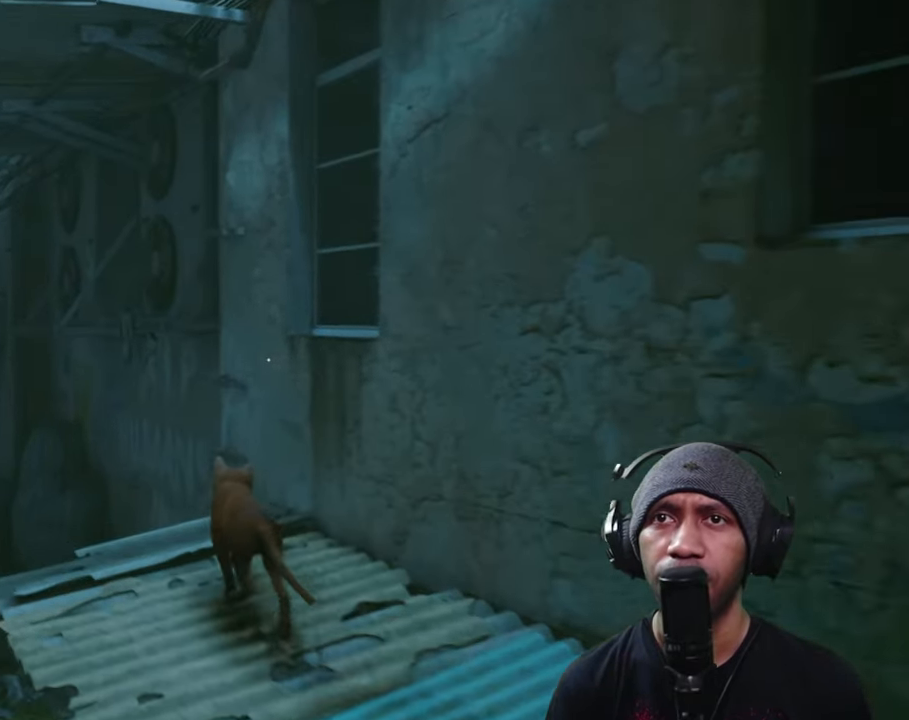
{"dt_ms": 500, "buttons": ["R2"], "left_stick": "up-right", "right_stick": "right", "button_events": []}
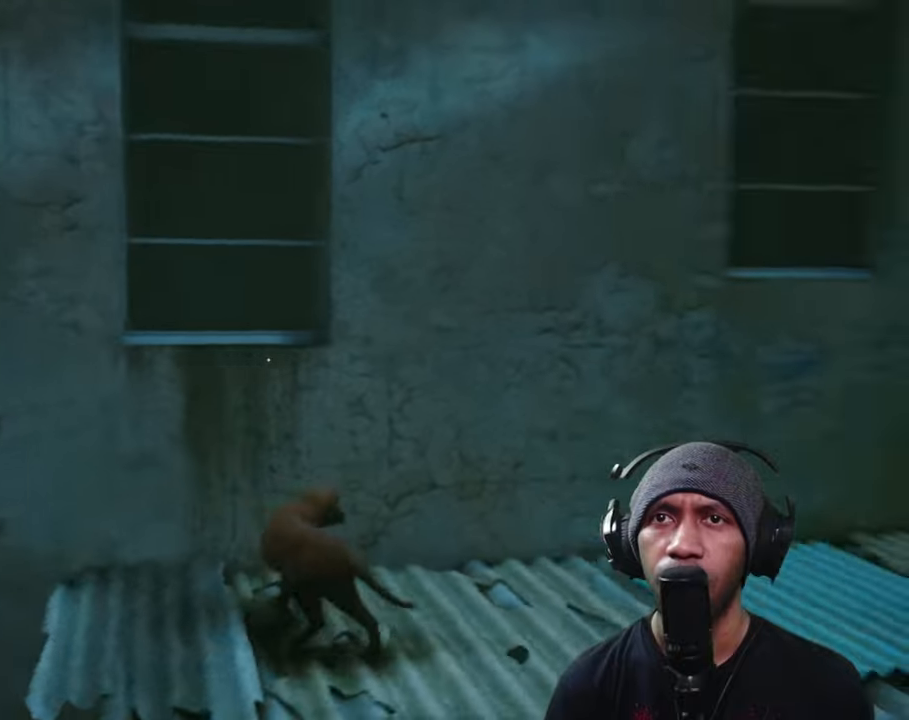
{"dt_ms": 500, "buttons": ["R2"], "left_stick": "up", "right_stick": "center", "button_events": []}
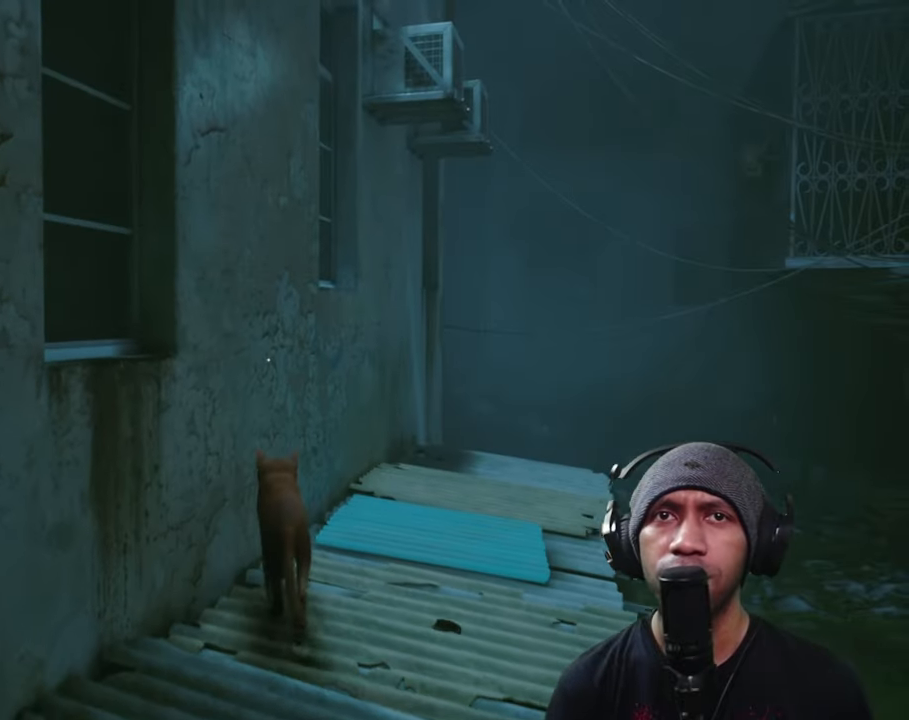
{"dt_ms": 500, "buttons": ["R2"], "left_stick": "up-right", "right_stick": "center", "button_events": []}
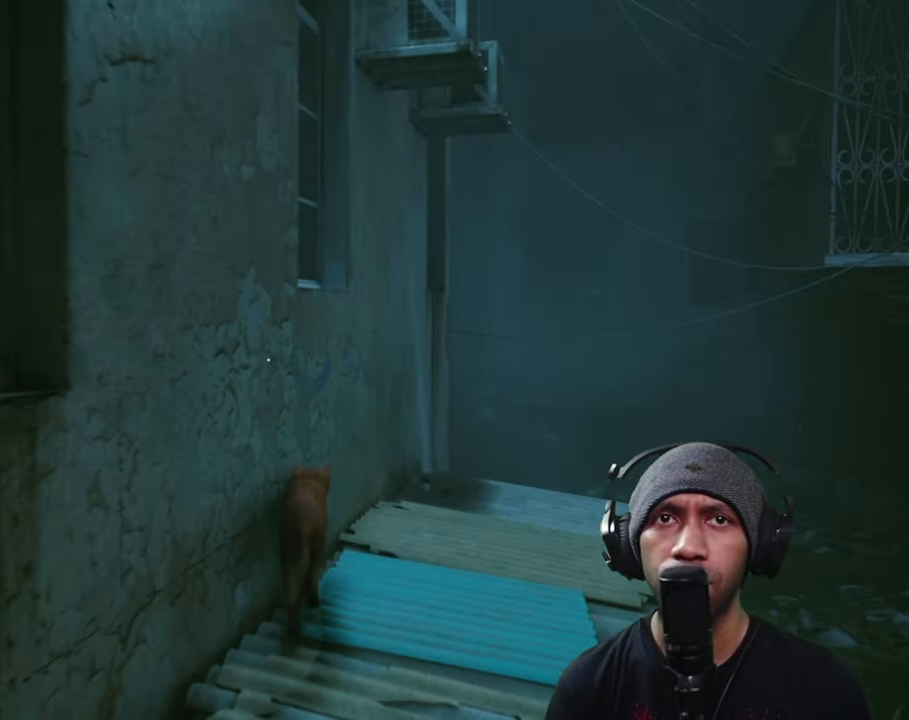
{"dt_ms": 500, "buttons": ["R2"], "left_stick": "up", "right_stick": "center", "button_events": []}